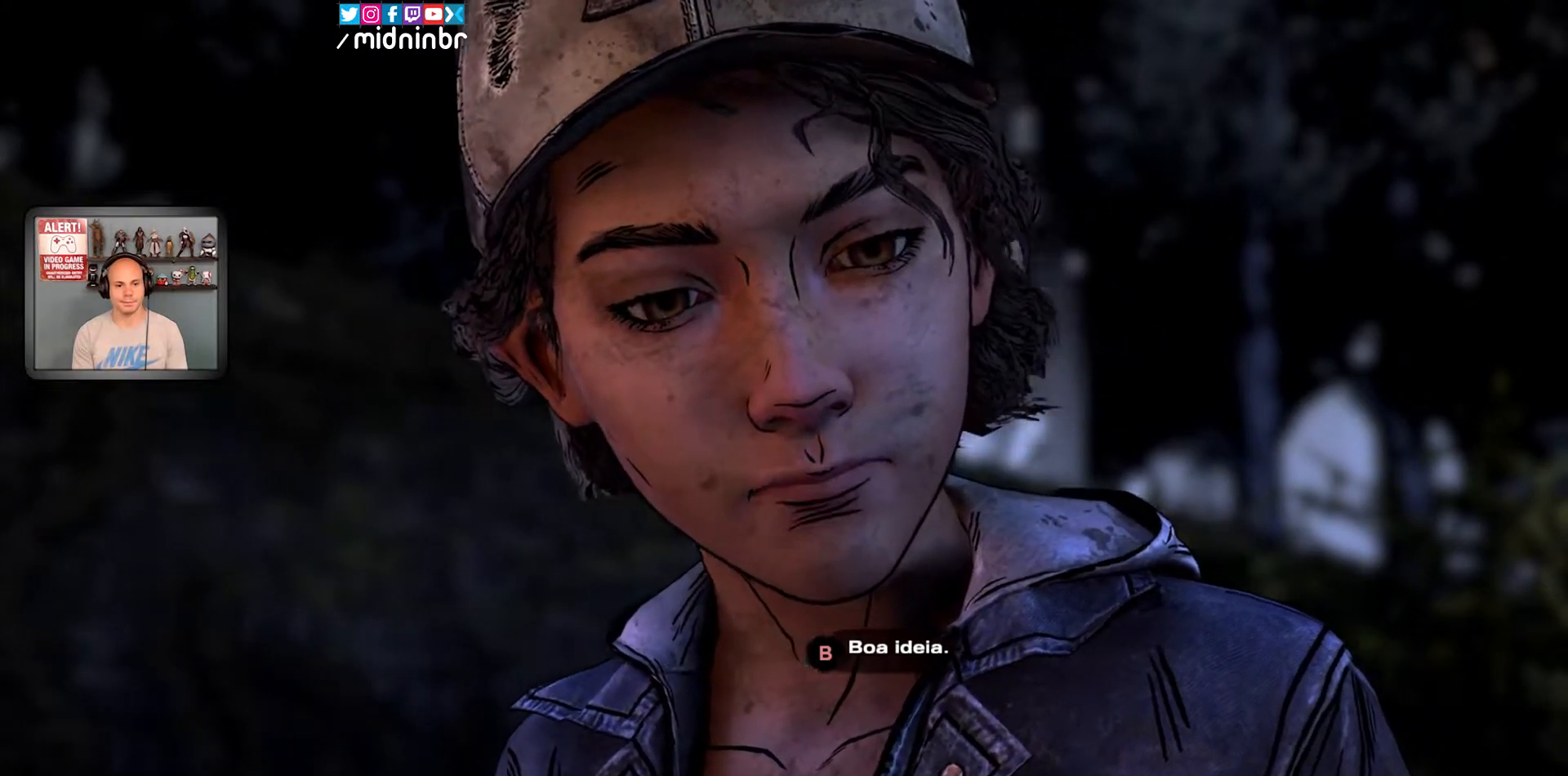
Gameplay with a controller (Xbox layout); each line is a JSON object with the inputs held at the frame after it. "events" lists button and stick changes between this image and that frame as [ms after this image, input, new state], when the widget could be followed in between. Not read: HOME L2 L3 R1 R2 R3.
{"buttons": ["X", "START"], "left_stick": "center", "right_stick": "center", "events": []}
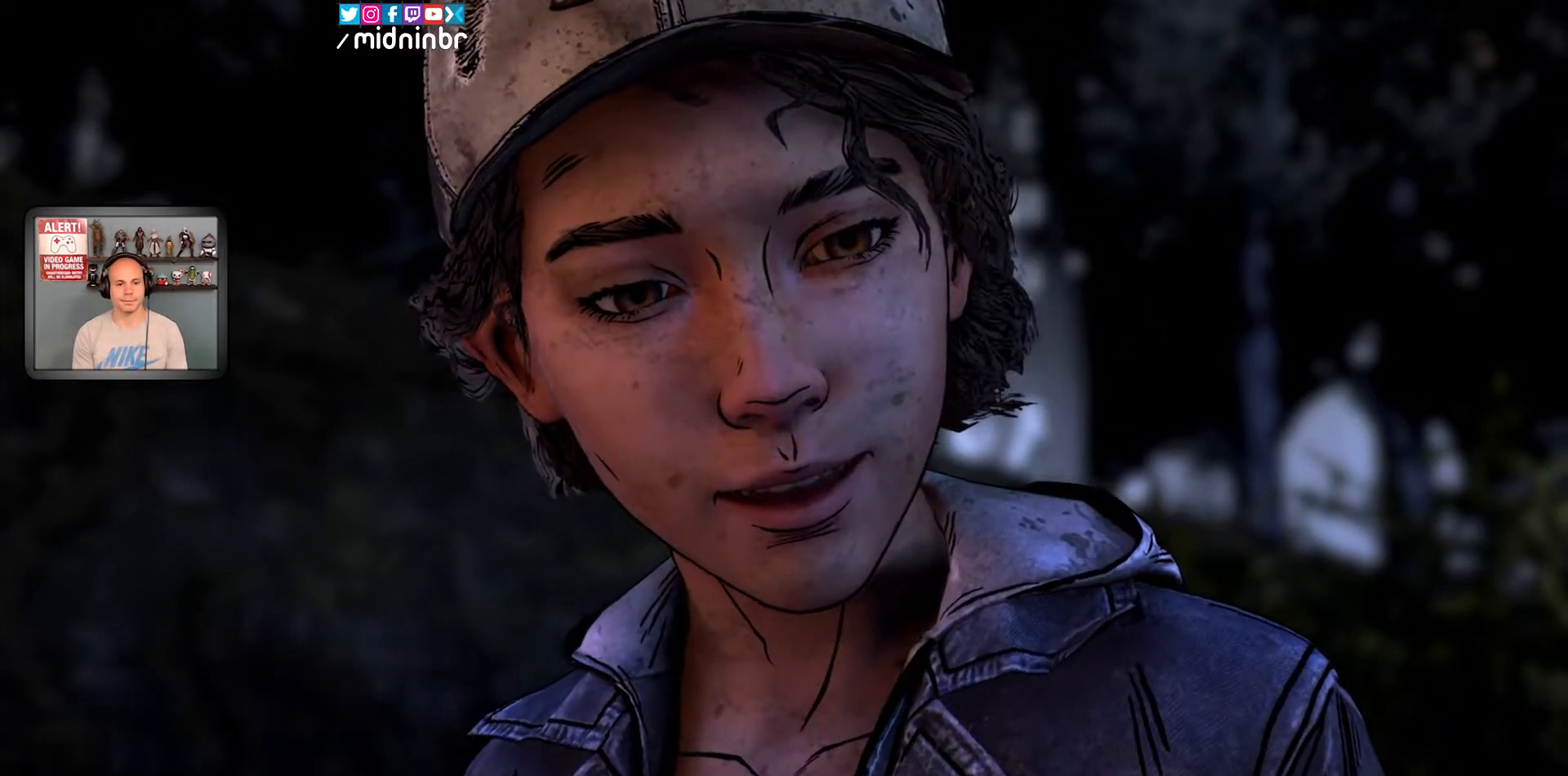
{"buttons": ["X", "START"], "left_stick": "center", "right_stick": "center", "events": []}
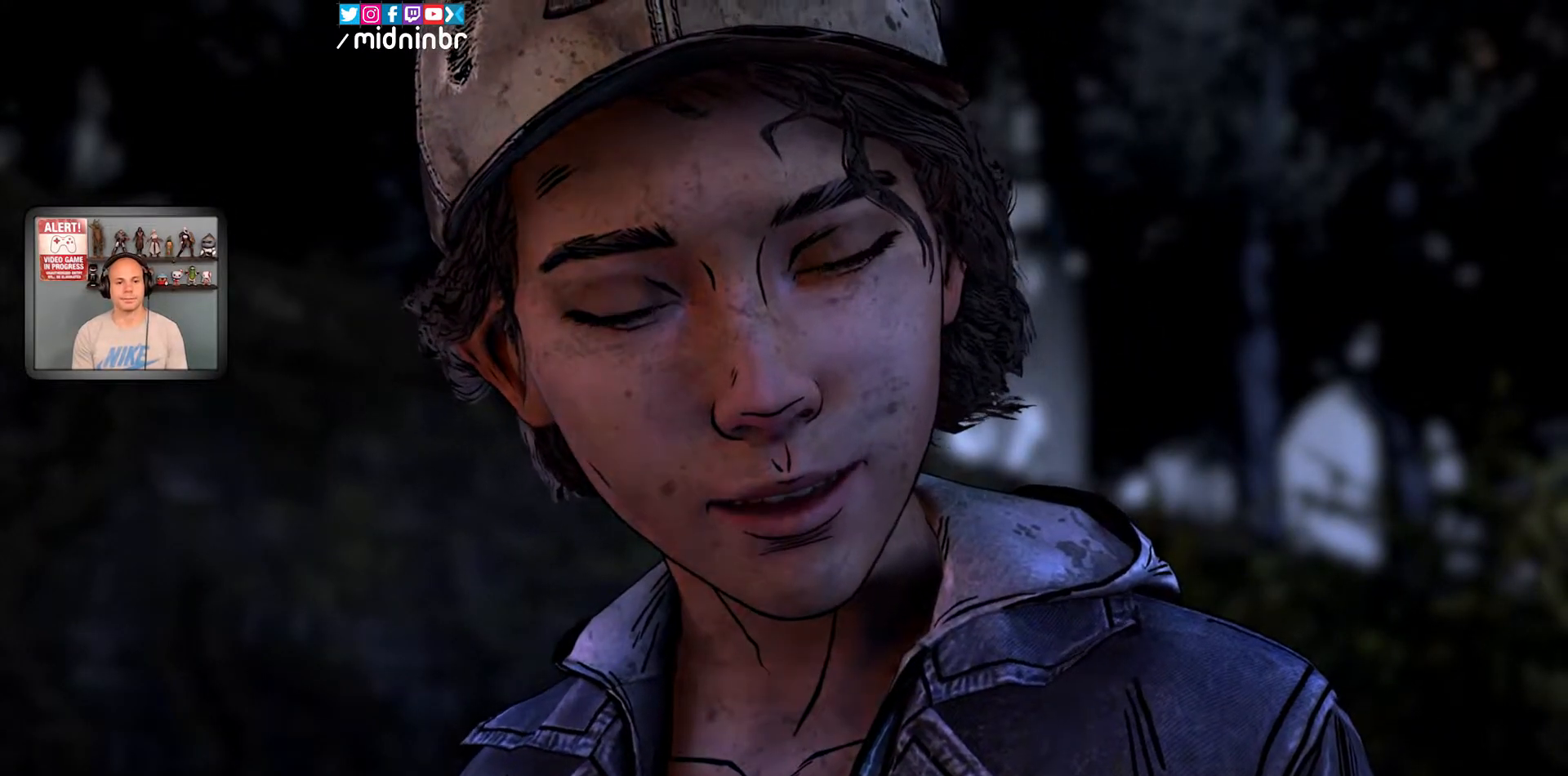
{"buttons": ["X", "START"], "left_stick": "center", "right_stick": "center", "events": []}
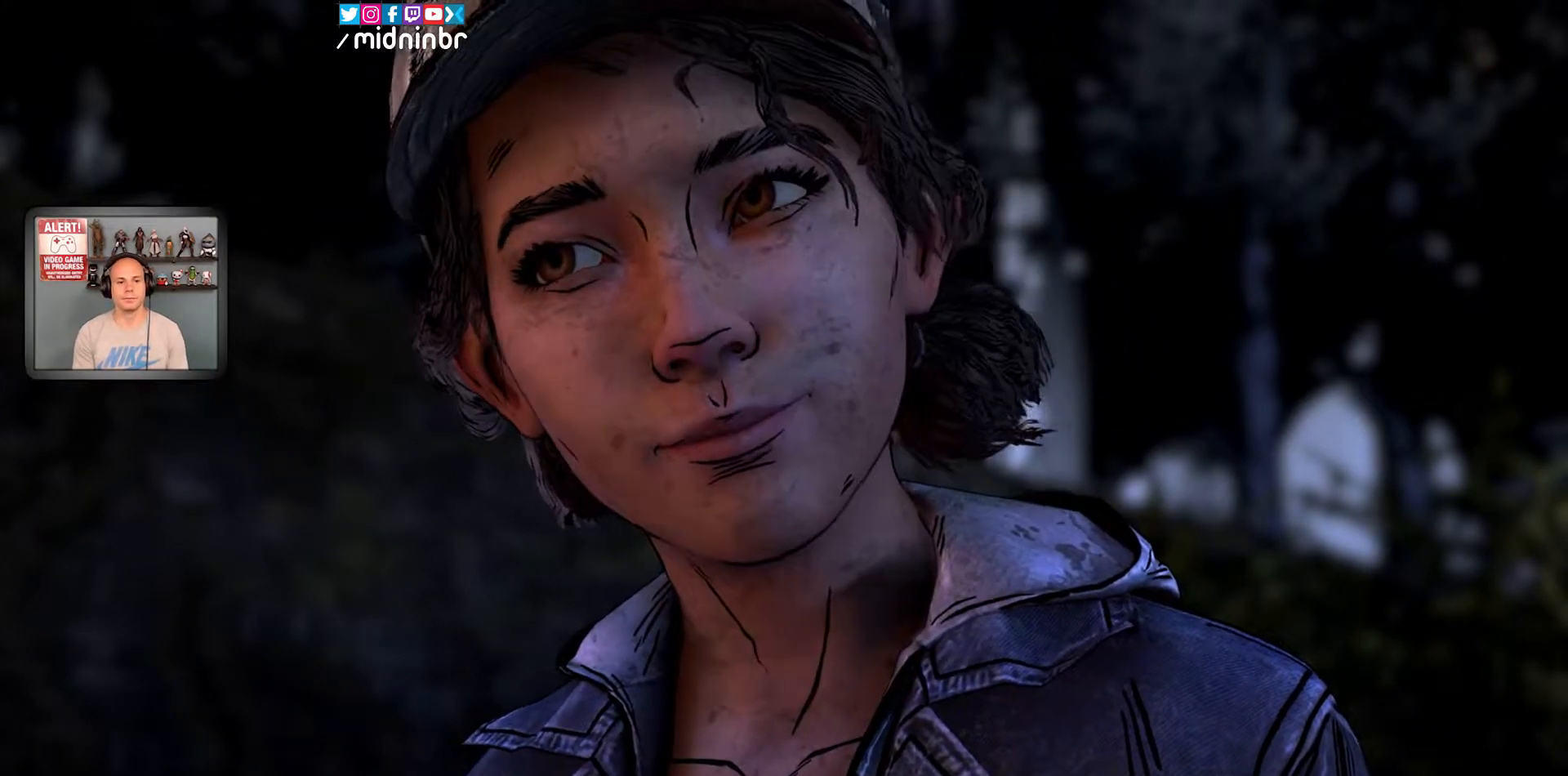
{"buttons": ["X", "START"], "left_stick": "center", "right_stick": "center", "events": []}
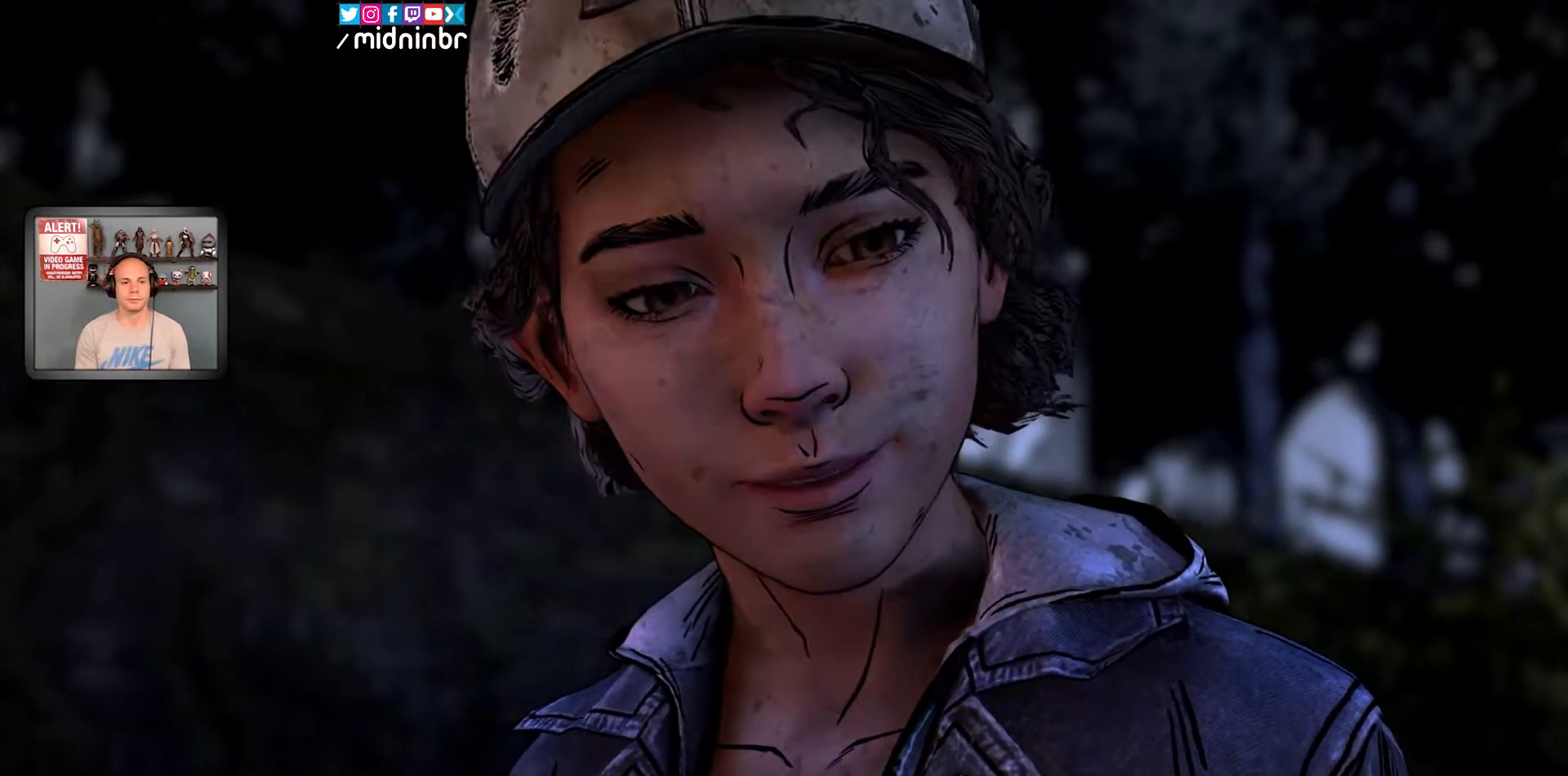
{"buttons": [], "left_stick": "center", "right_stick": "center", "events": [[167, "START", "up"], [167, "X", "up"]]}